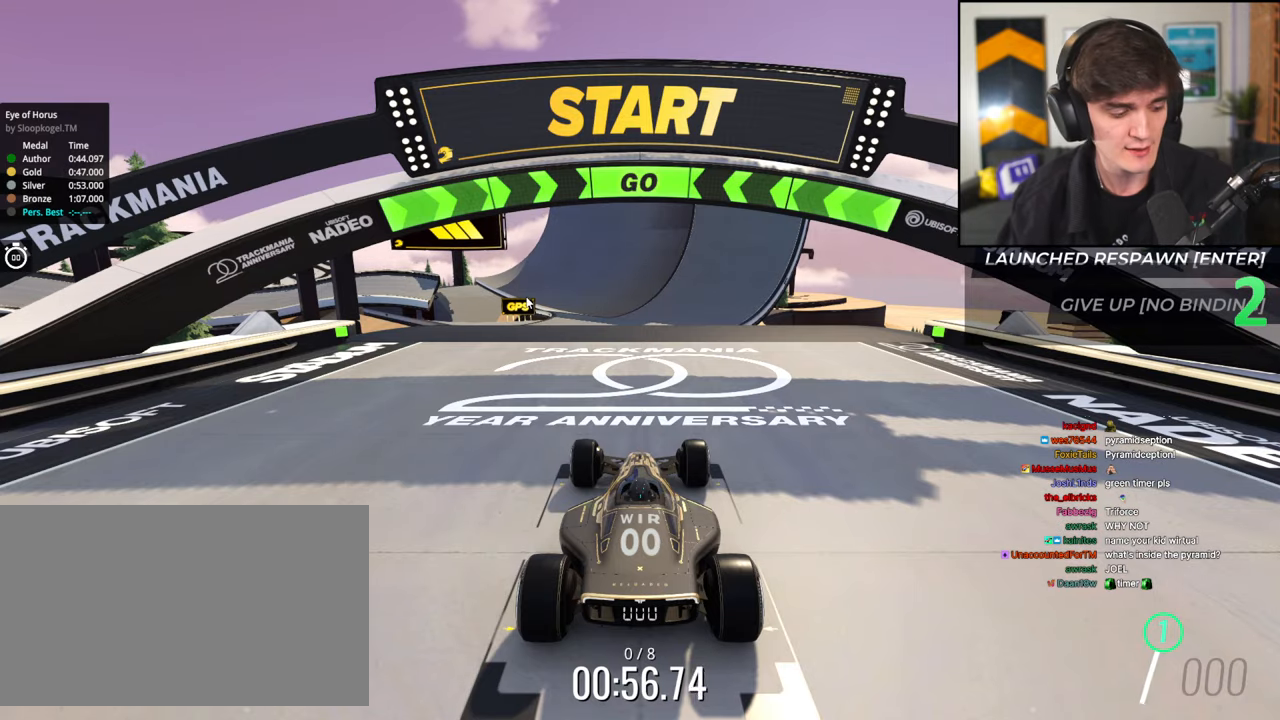
Gameplay with keyboard; each line is a JSON object with the keys held at the frame after it. "events" lists presses ("down") and releases ("up") of "brake", "down", "left", "right" and "up" between this image and that frame as [ms after this image, input, new state], when the widget could be followed in between. No other keys are recorded. Mouse input is not recorded. Key names are as the overlay labels them; some are game actions (e.g. jump) rather than physical keys.
{"keys": ["up"], "events": [[17, "up", "down"], [50, "up", "up"], [200, "up", "down"]]}
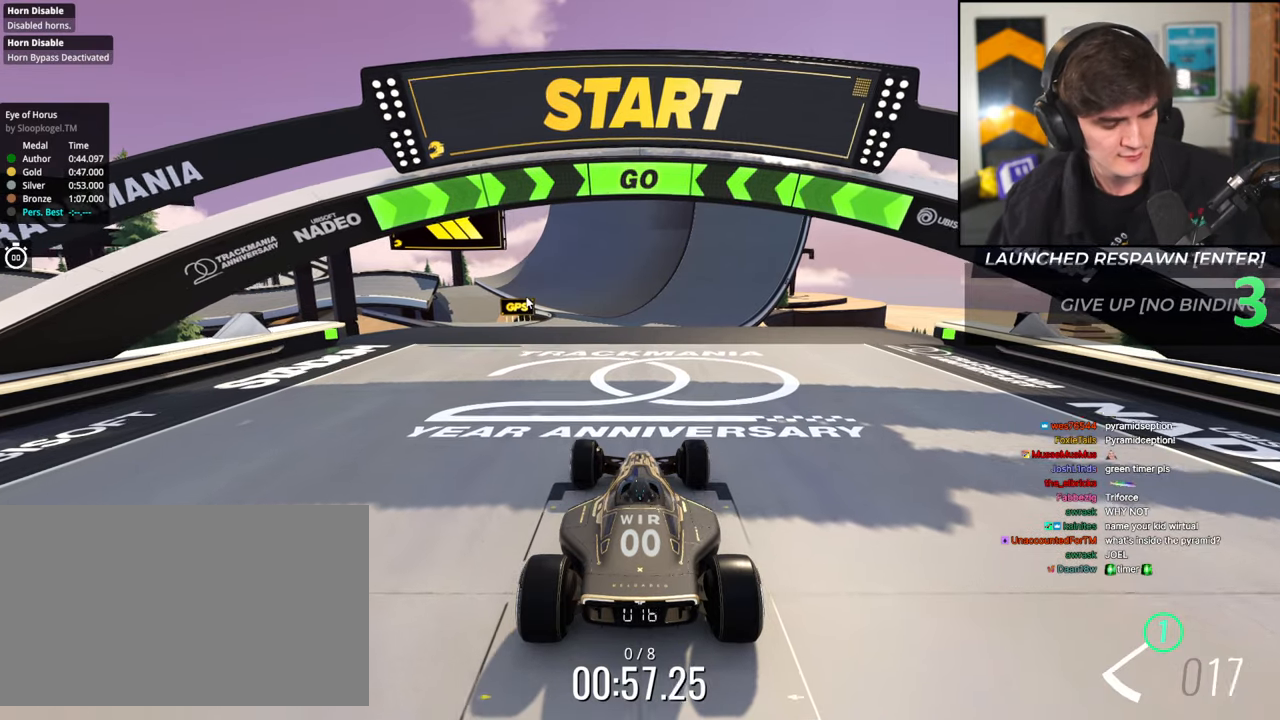
{"keys": ["up"], "events": []}
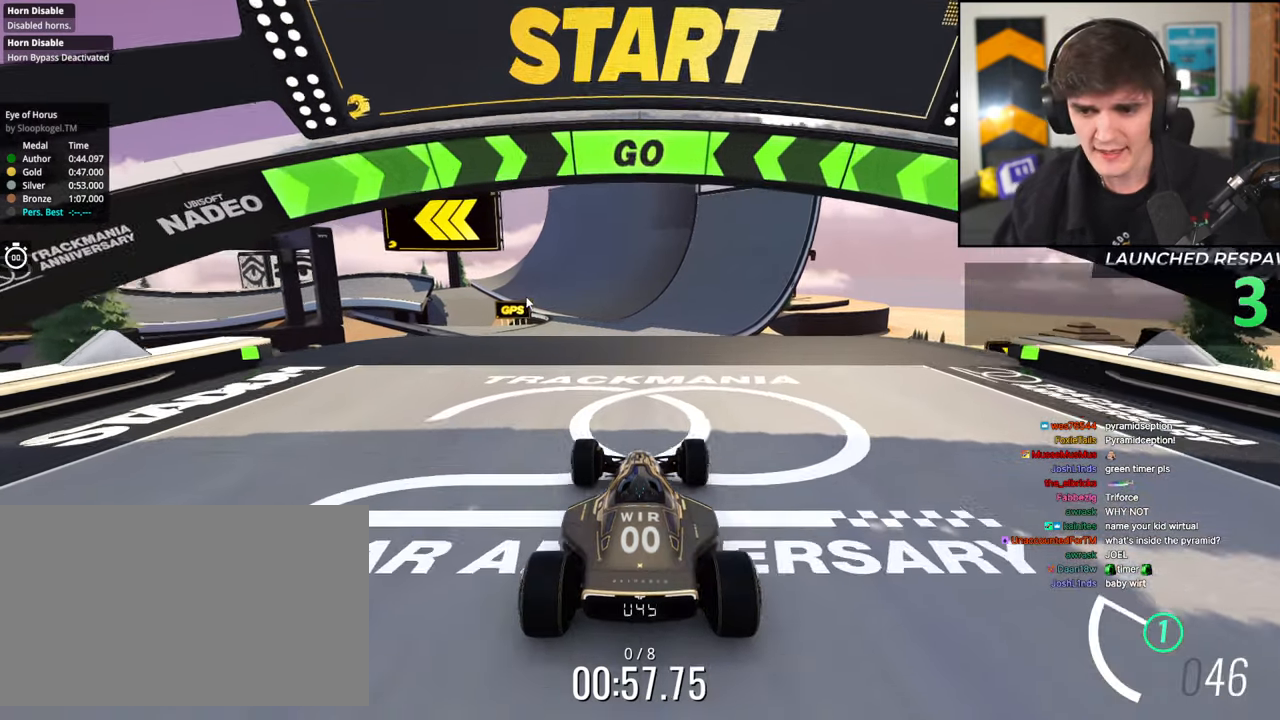
{"keys": ["up"], "events": []}
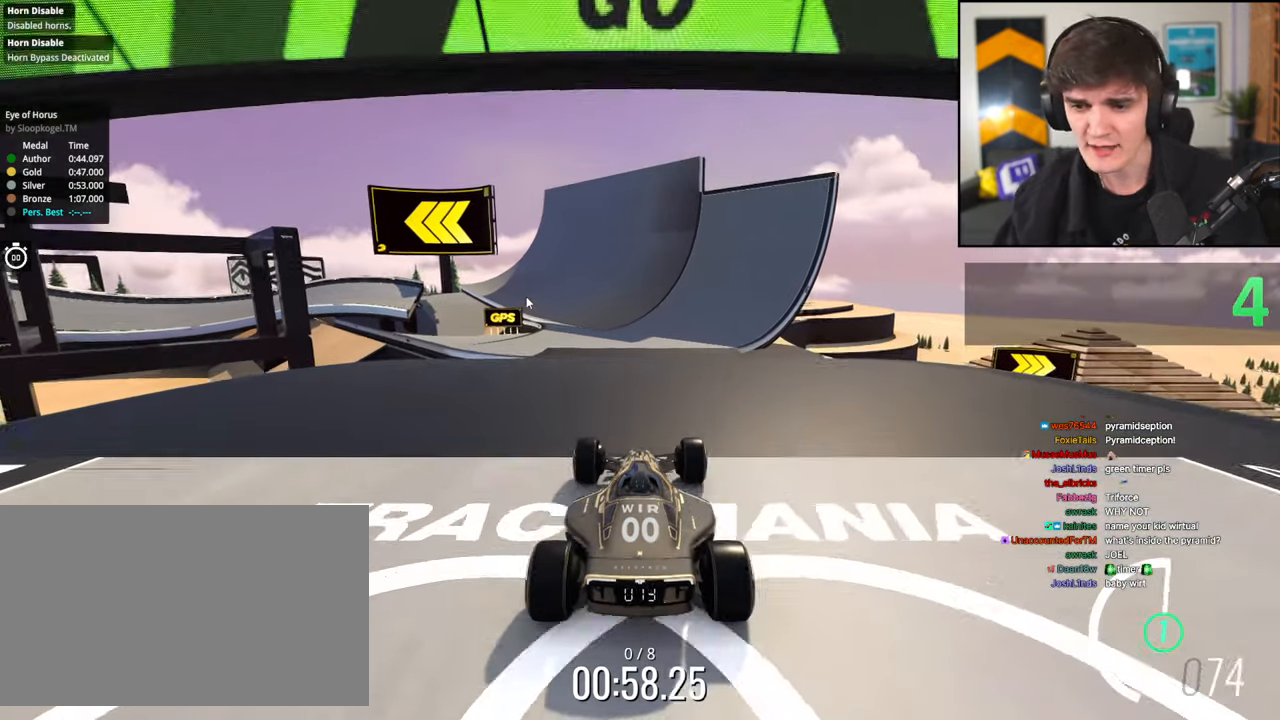
{"keys": ["up"], "events": []}
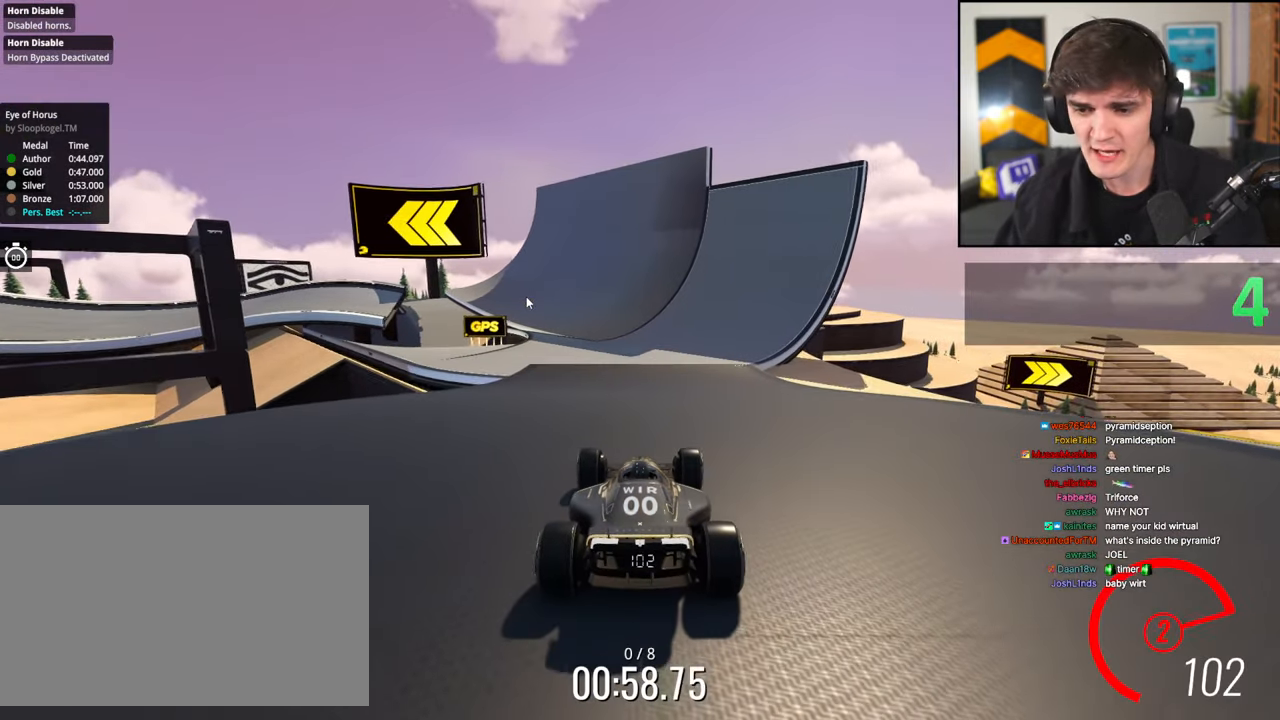
{"keys": [], "events": [[450, "up", "up"]]}